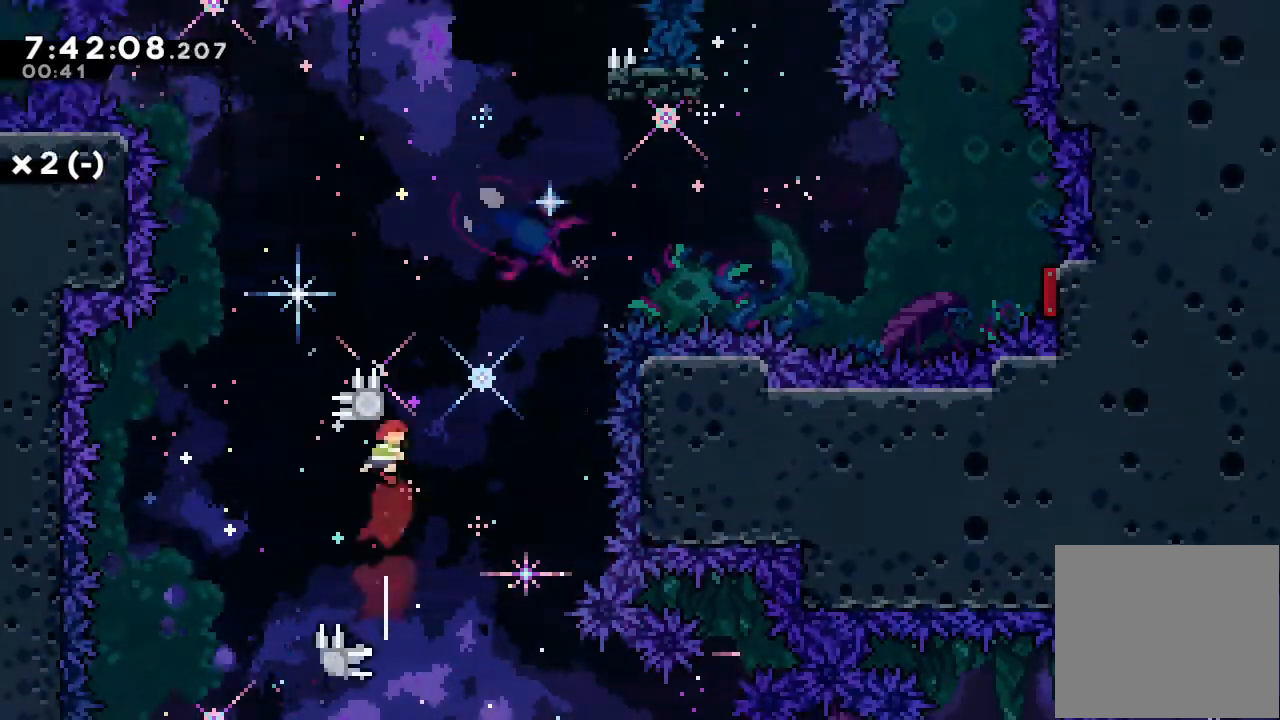
Gameplay with keyboard; each line is a JSON object with the keys held at the frame after it. "events" lists presses ("down") and releases ("up") of "a", "d", "down", "e", "escape", "f", "left", "right", "s", "space", "up" and "w" between this image and that frame as [ms after this image, input, new state], when the widget could be followed in between. No other keys are recorded. Mouse input is not recorded.
{"keys": ["d", "right", "up"], "events": [[100, "d", "down"], [100, "right", "down"]]}
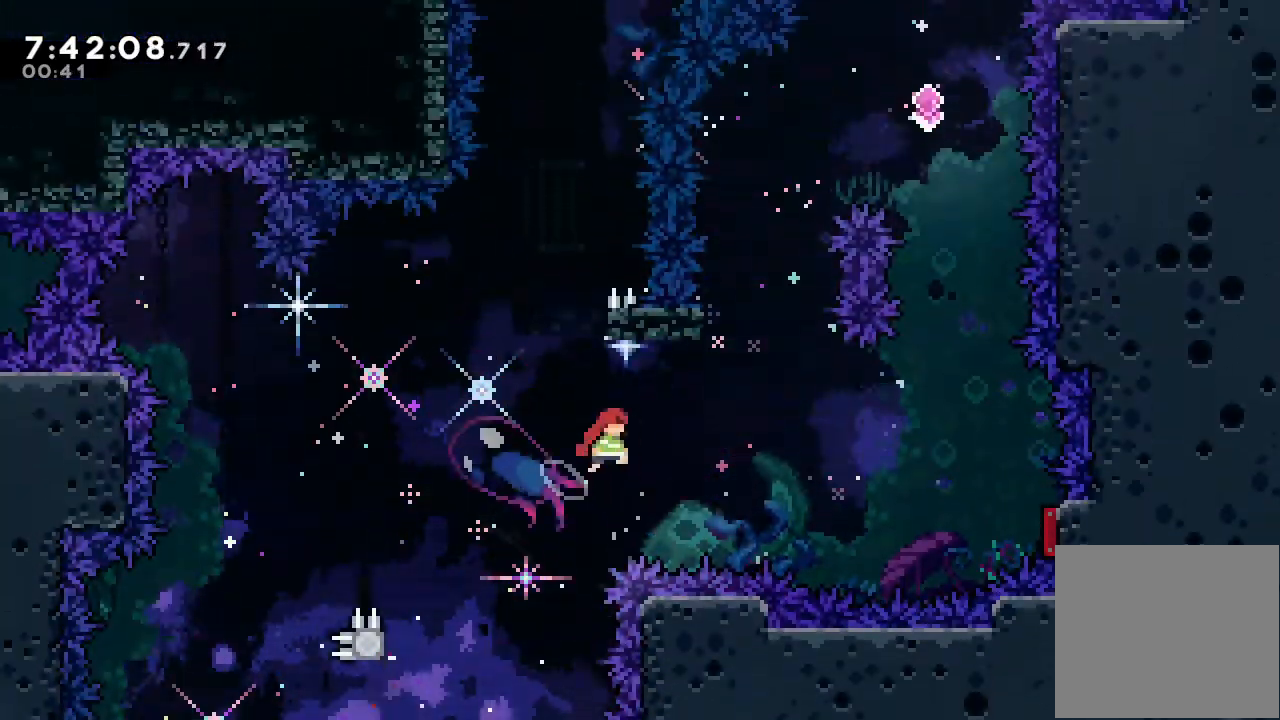
{"keys": ["up"], "events": [[100, "up", "up"], [167, "d", "up"], [200, "up", "down"], [267, "right", "up"], [300, "s", "down"], [500, "s", "up"]]}
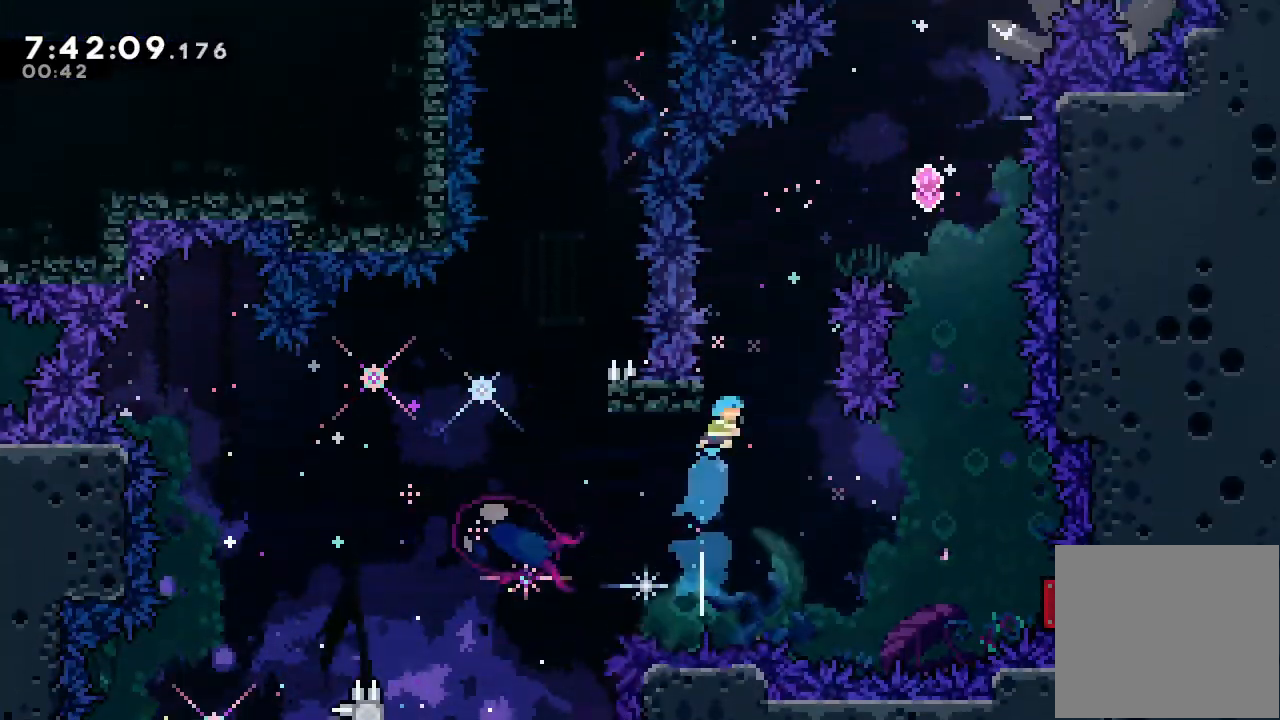
{"keys": ["d", "right", "up"], "events": [[67, "d", "down"], [267, "right", "down"]]}
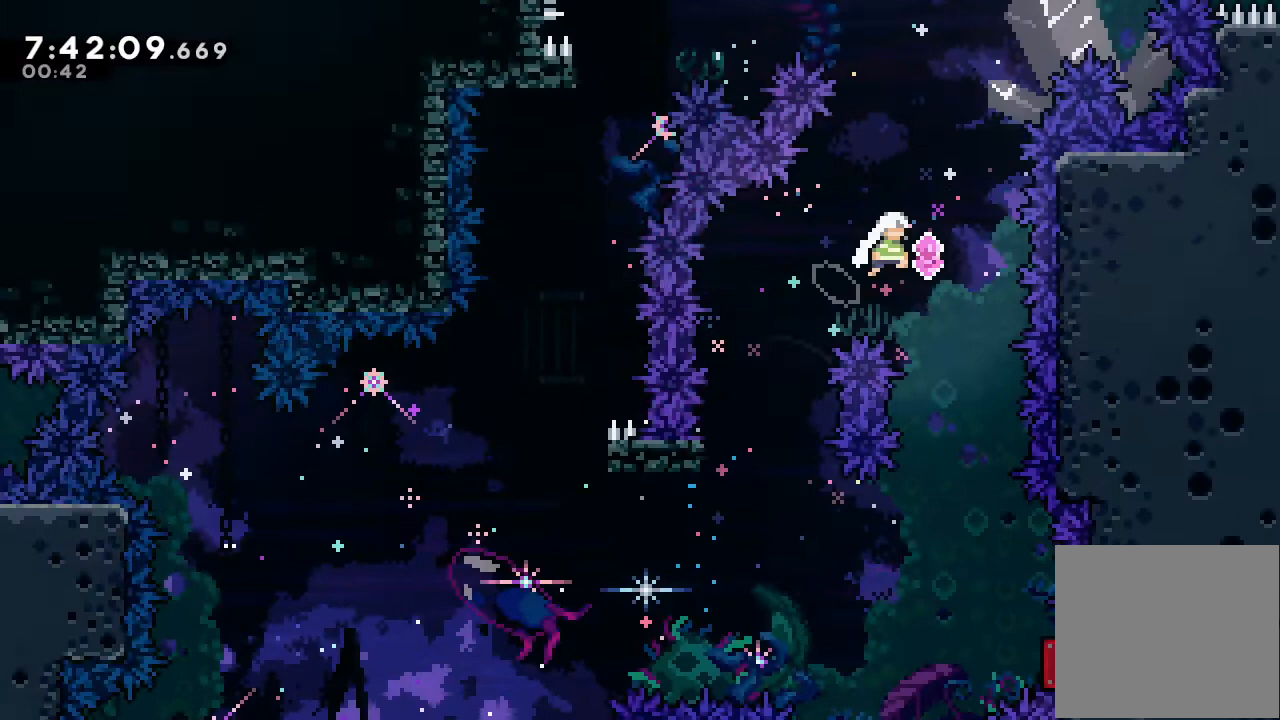
{"keys": [], "events": [[200, "d", "up"], [200, "right", "up"], [200, "up", "up"]]}
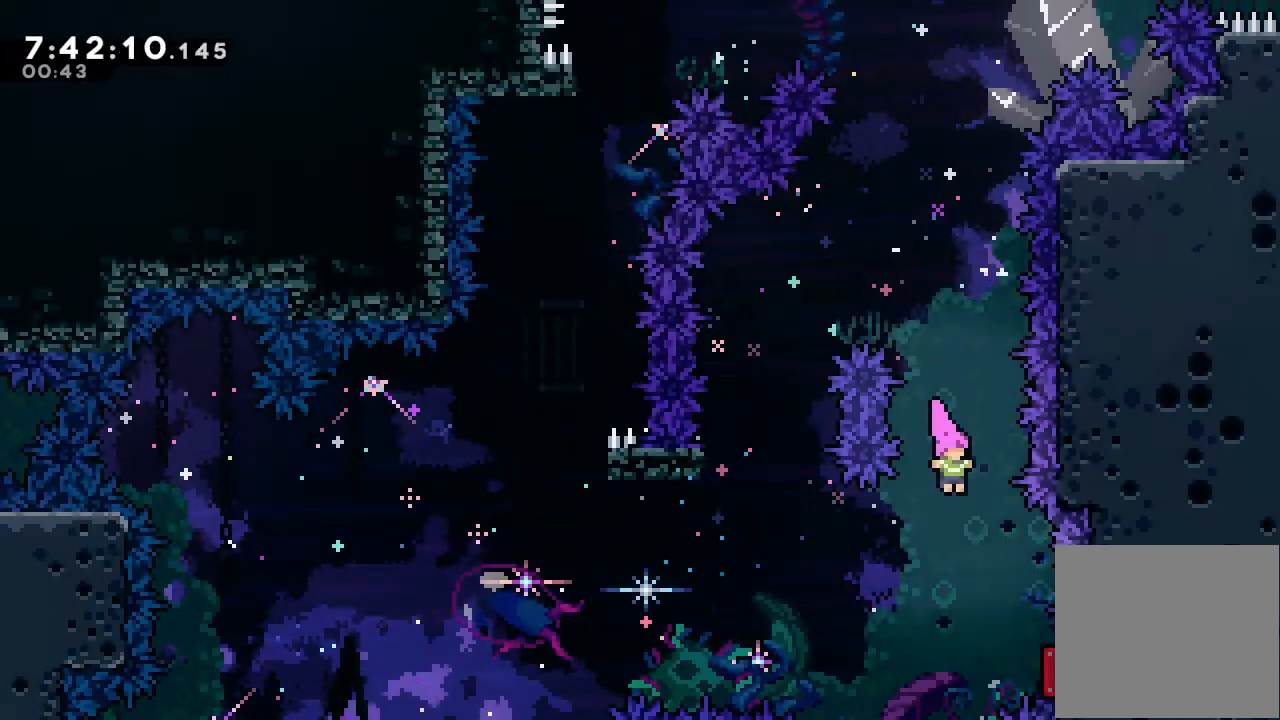
{"keys": ["left"], "events": [[133, "right", "down"], [400, "left", "down"], [400, "right", "up"]]}
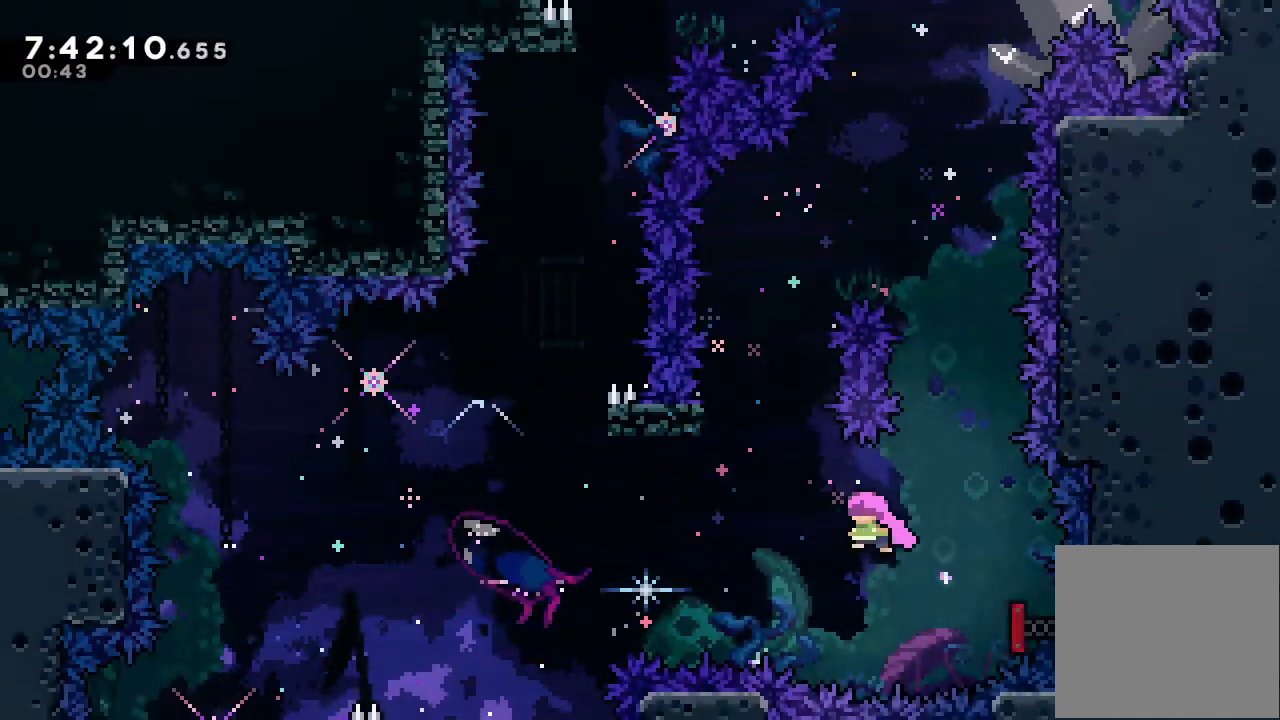
{"keys": ["left", "up"], "events": [[500, "up", "down"]]}
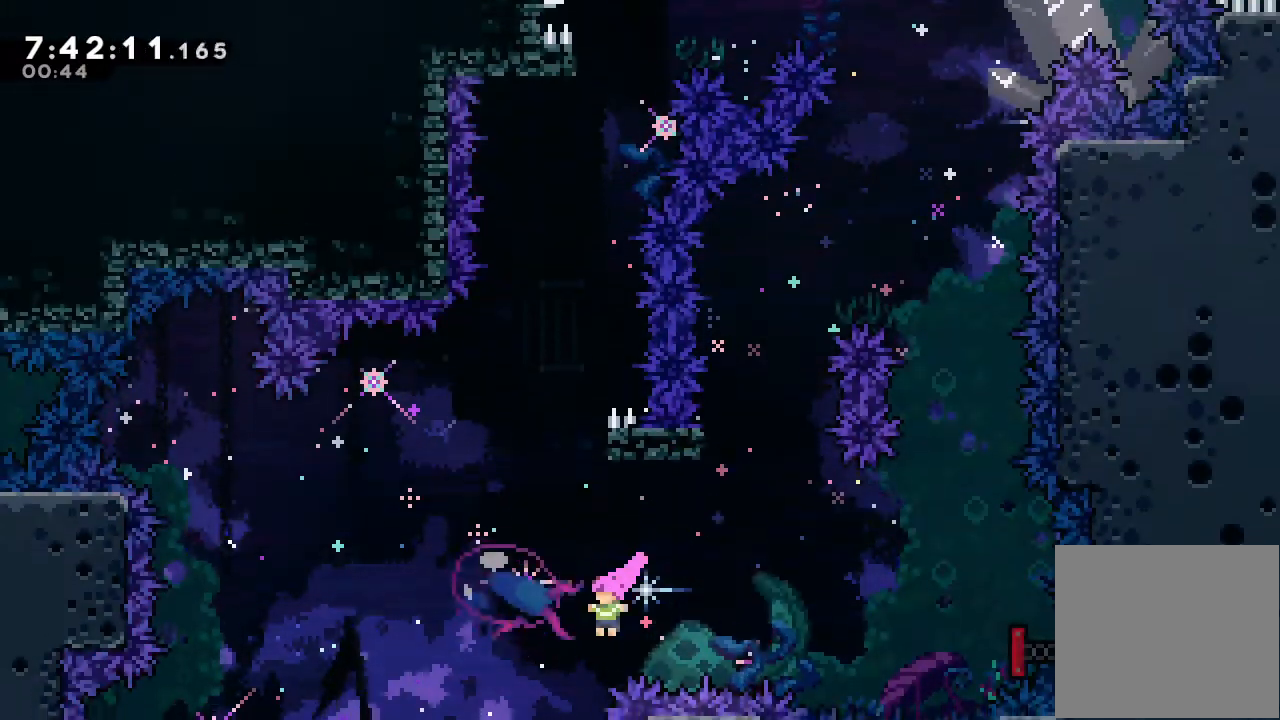
{"keys": ["d", "right", "up"], "events": [[33, "left", "up"], [33, "s", "down"], [233, "s", "up"], [367, "d", "down"], [467, "right", "down"]]}
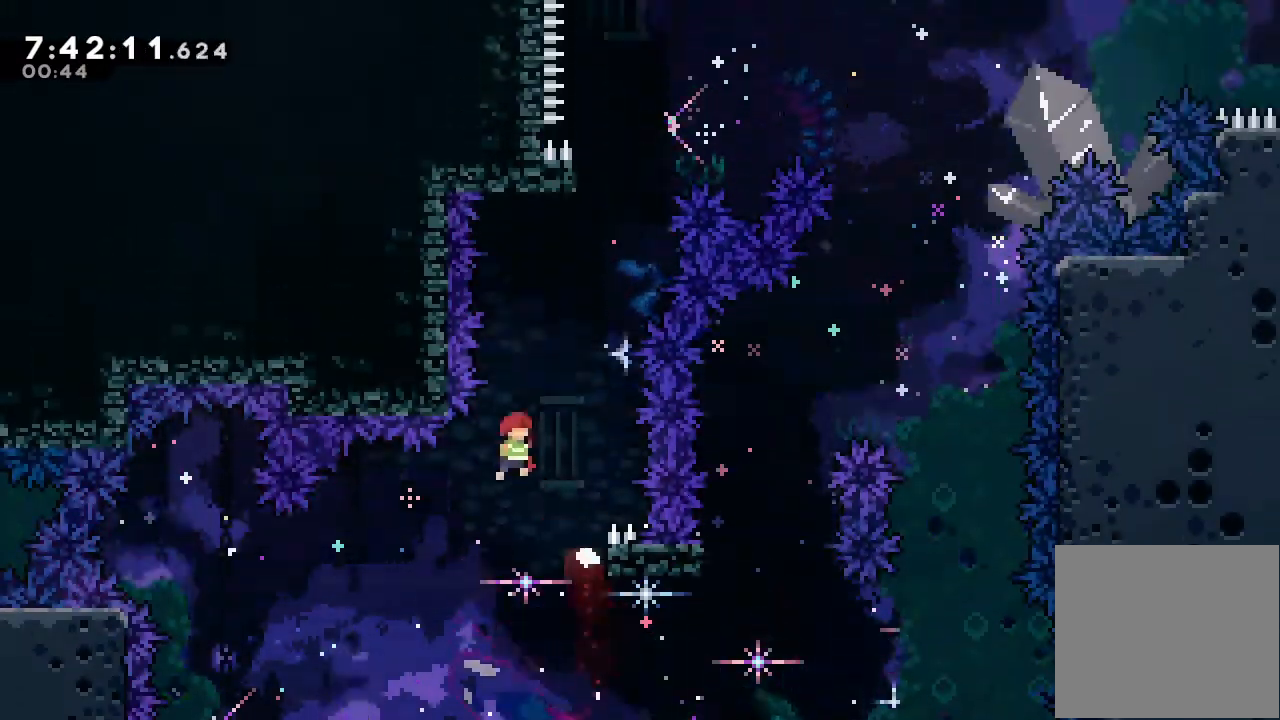
{"keys": ["s", "up"], "events": [[400, "d", "up"], [400, "right", "up"], [500, "s", "down"]]}
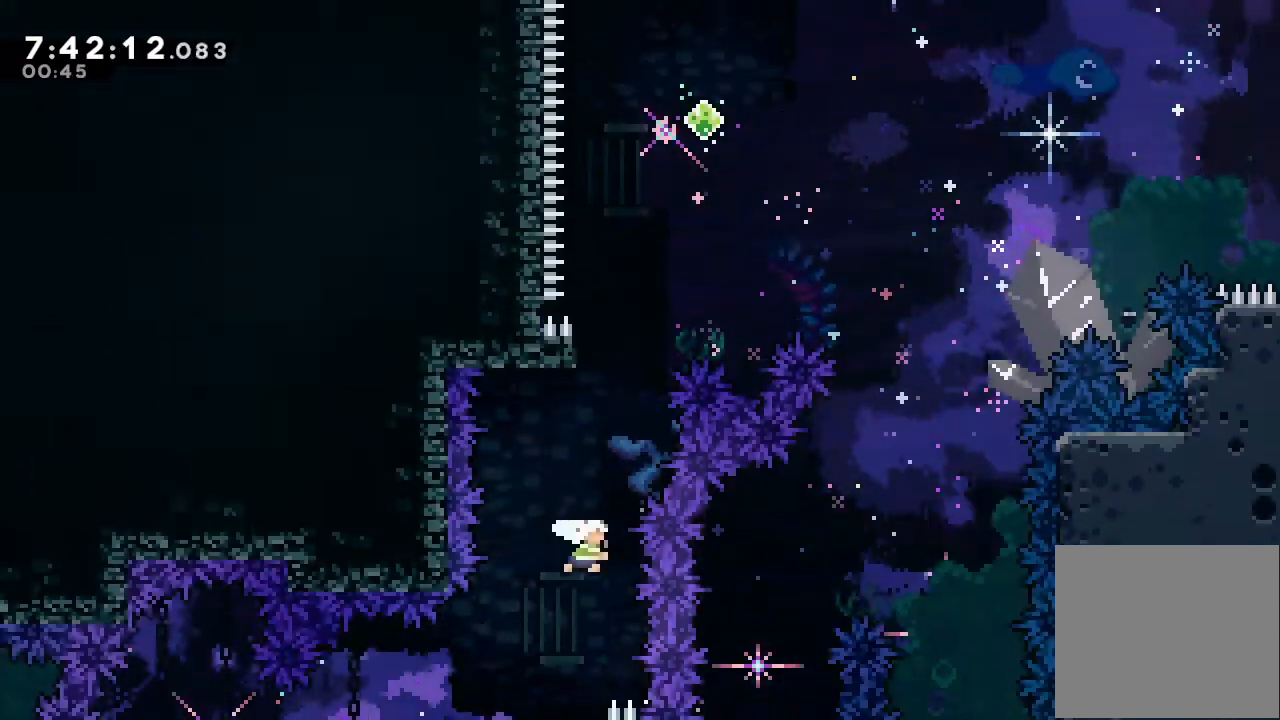
{"keys": ["d", "up"], "events": [[167, "s", "up"], [267, "d", "down"]]}
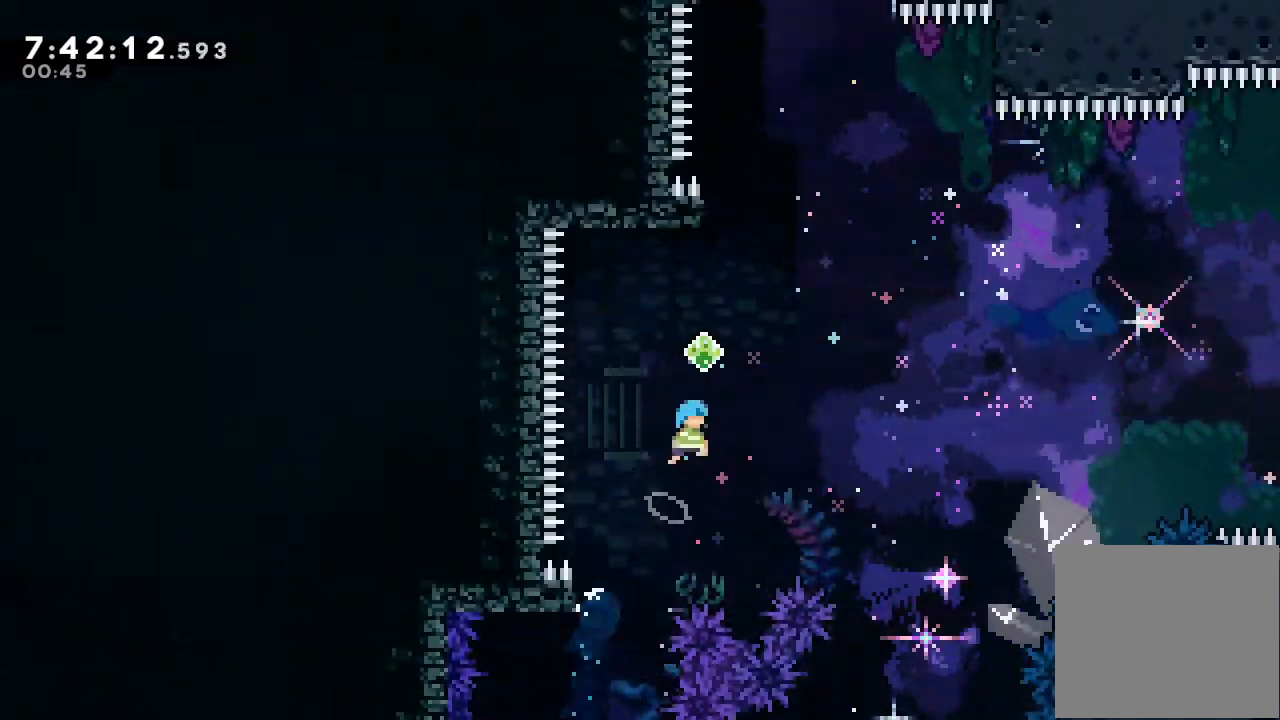
{"keys": ["s", "up"], "events": [[200, "right", "down"], [333, "d", "up"], [333, "right", "up"], [367, "s", "down"]]}
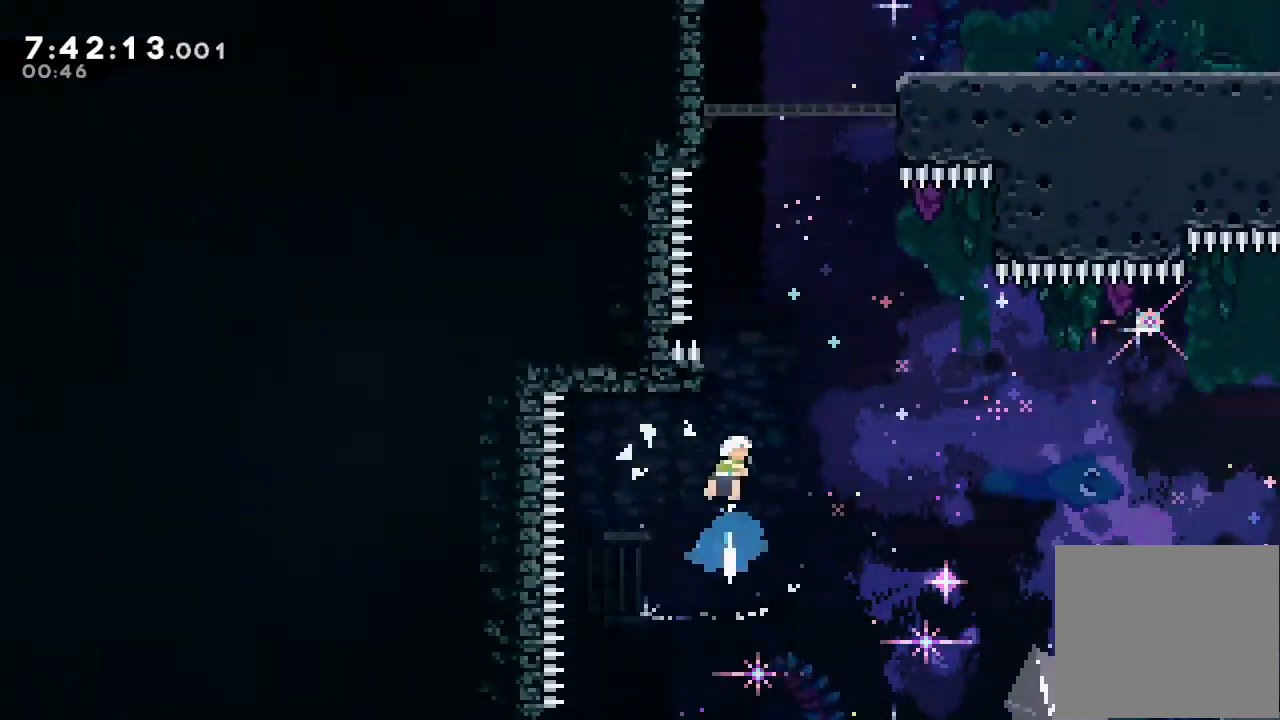
{"keys": ["d", "right", "up"], "events": [[100, "s", "up"], [167, "d", "down"], [433, "right", "down"]]}
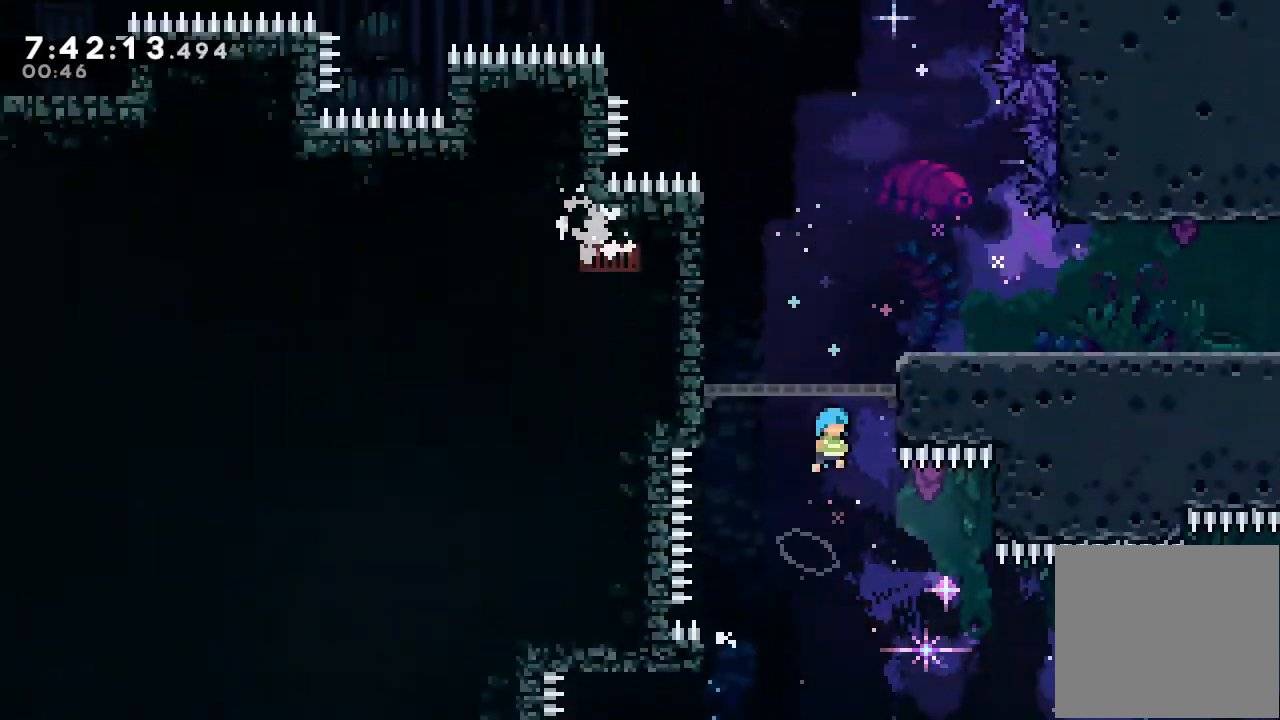
{"keys": ["a", "d", "right", "up"], "events": [[100, "a", "down"], [300, "d", "up"], [367, "d", "down"]]}
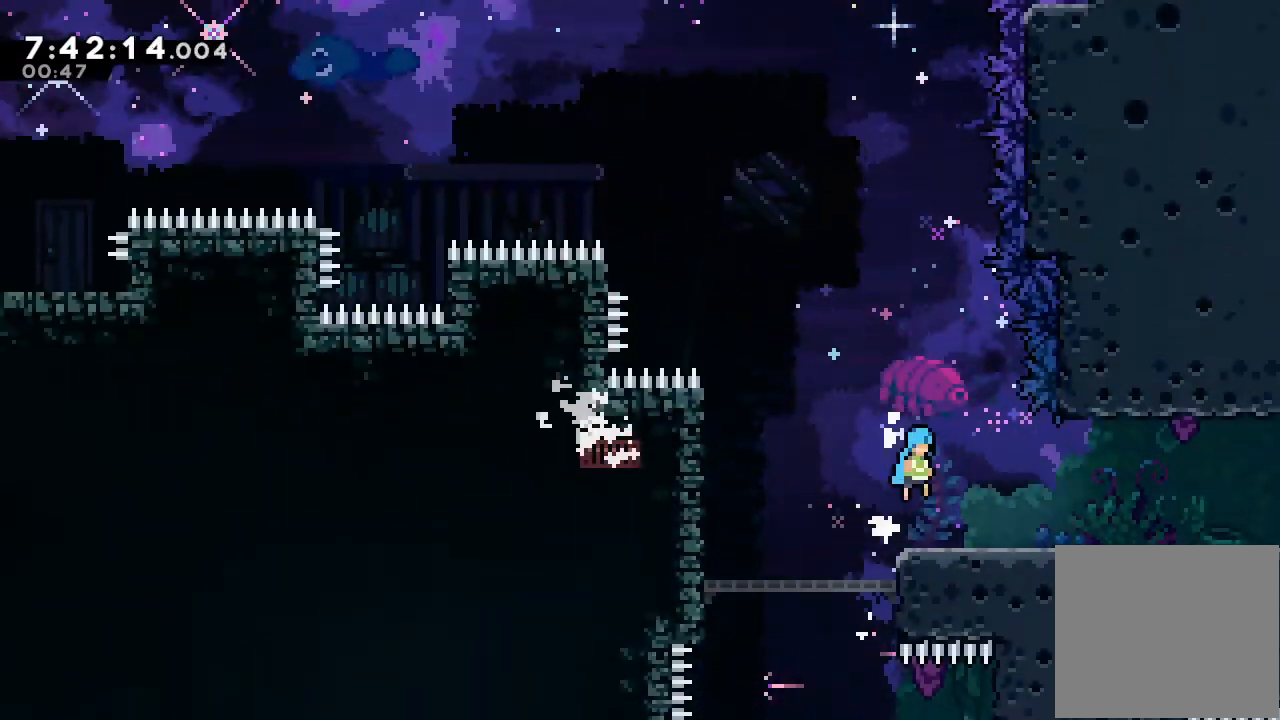
{"keys": ["right"], "events": [[200, "d", "up"], [200, "up", "up"], [233, "a", "up"]]}
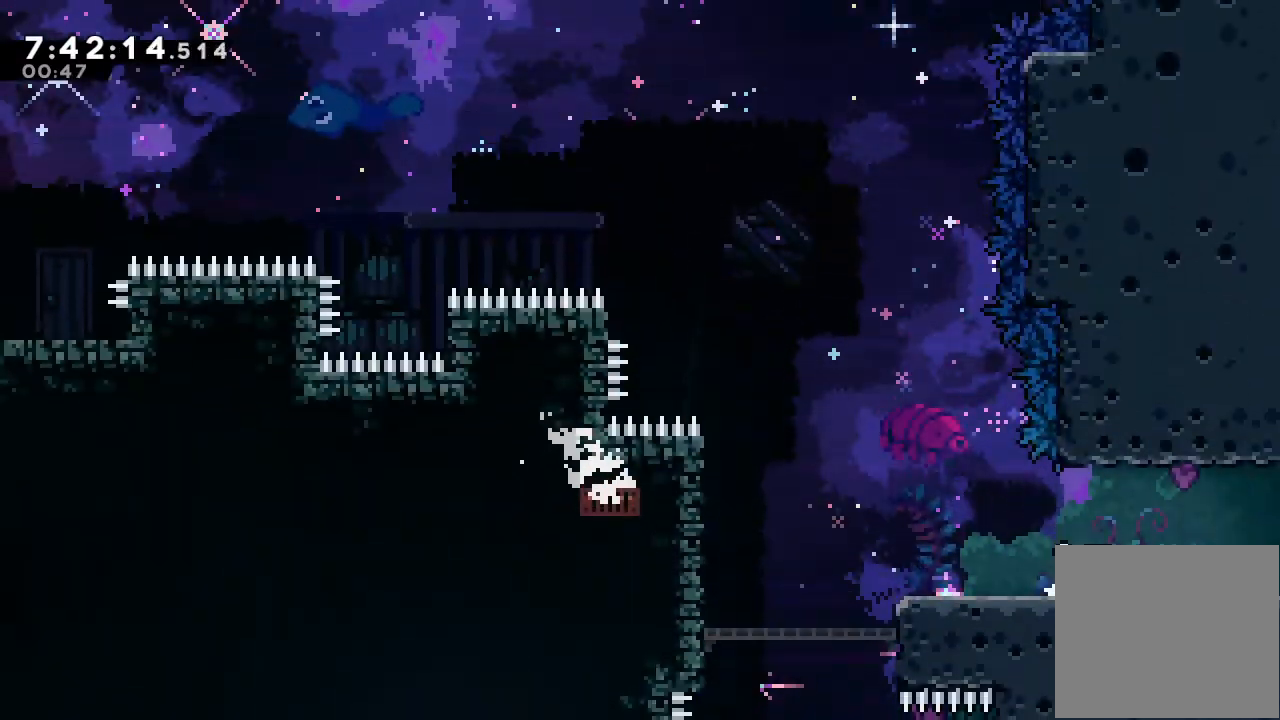
{"keys": ["right", "s"], "events": [[33, "s", "down"]]}
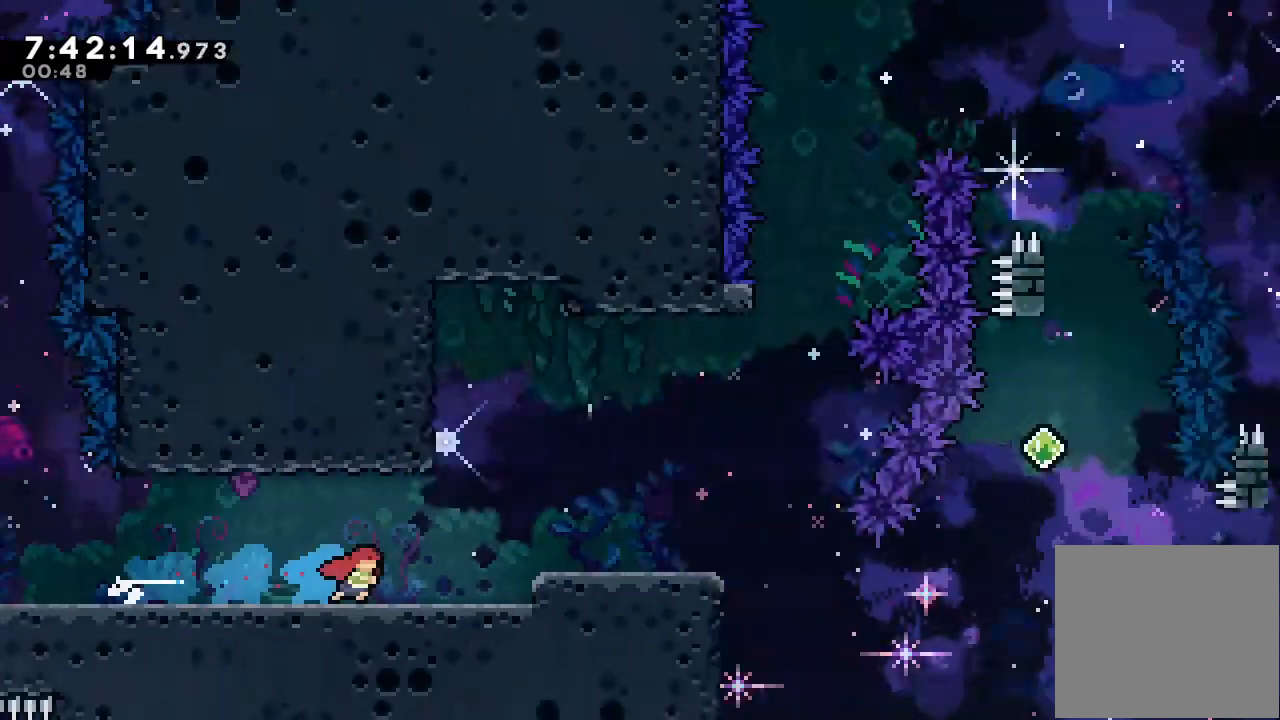
{"keys": ["right"], "events": [[67, "s", "up"]]}
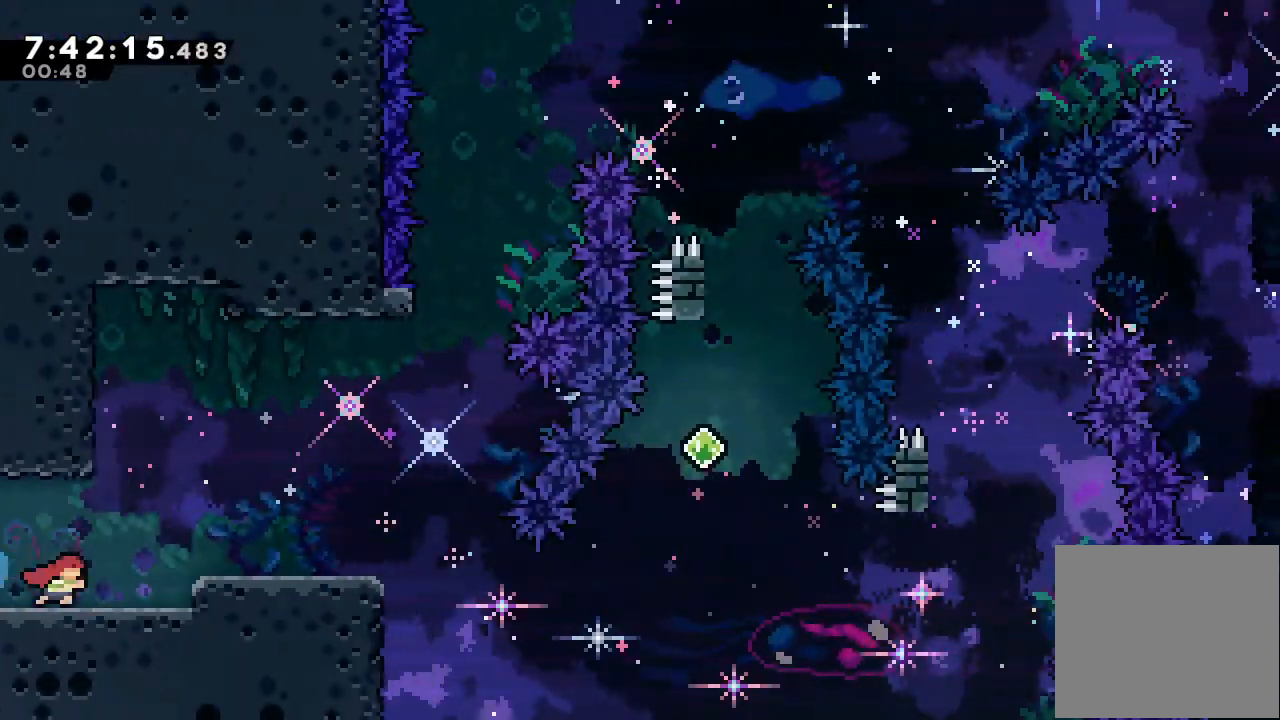
{"keys": ["right"], "events": [[100, "d", "down"], [500, "d", "up"]]}
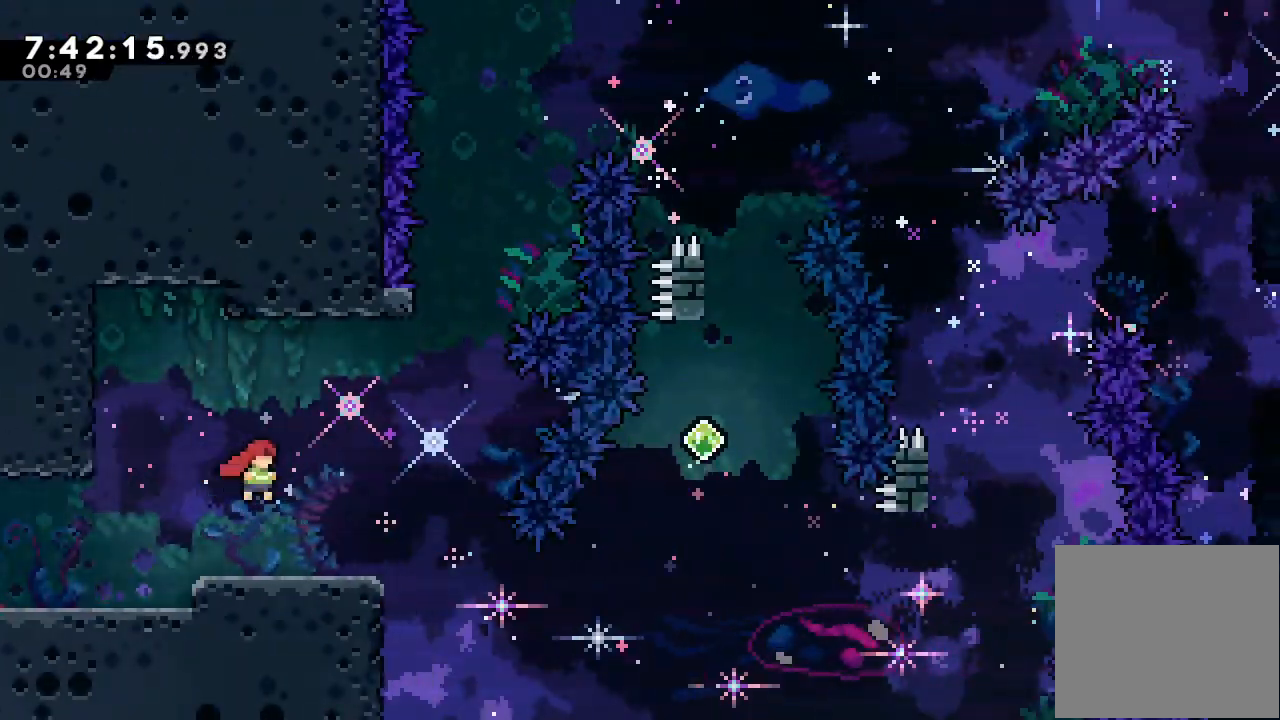
{"keys": [], "events": [[200, "right", "up"]]}
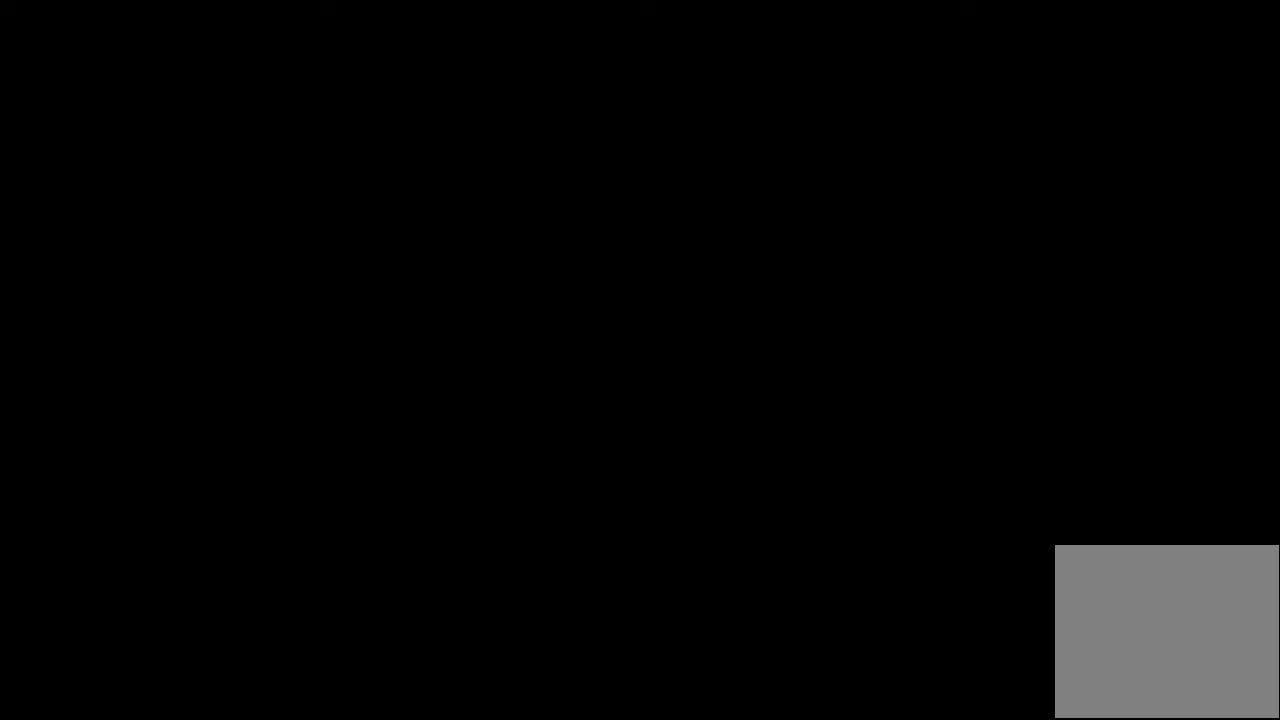
{"keys": ["d"], "events": [[500, "d", "down"]]}
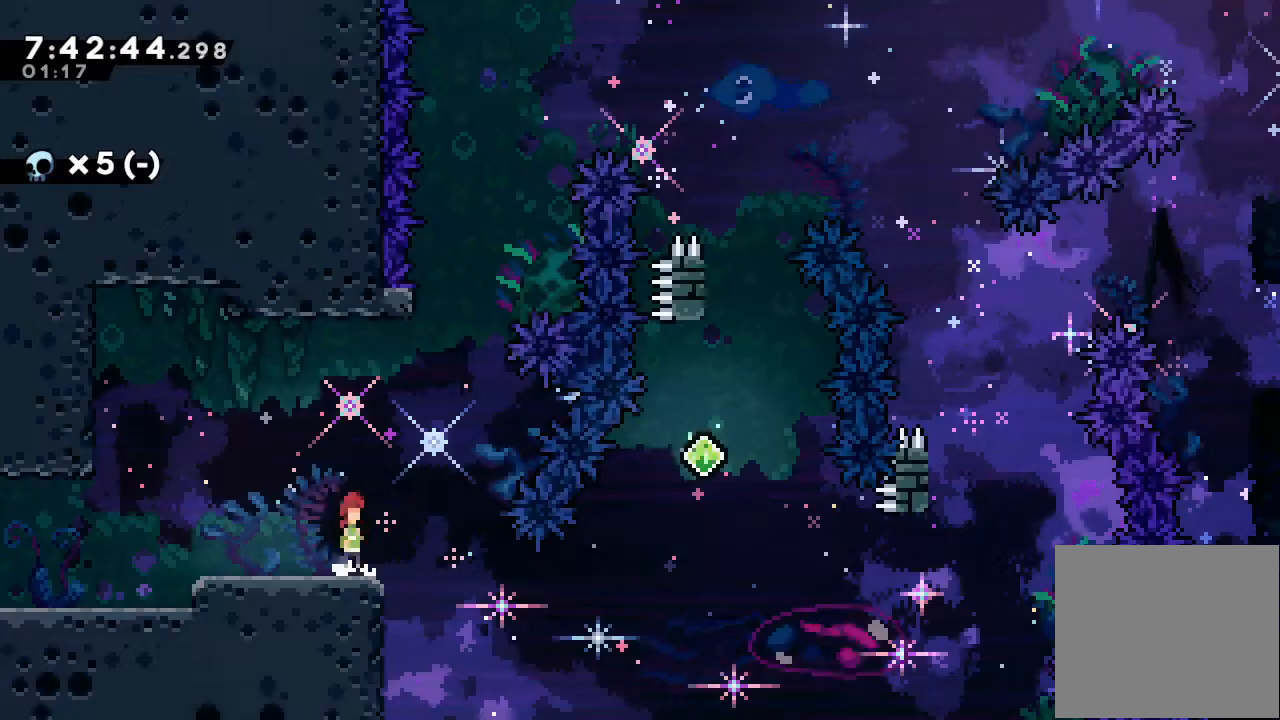
{"keys": ["s", "up"], "events": [[100, "right", "down"], [300, "d", "up"], [333, "right", "up"], [333, "up", "down"], [367, "s", "down"]]}
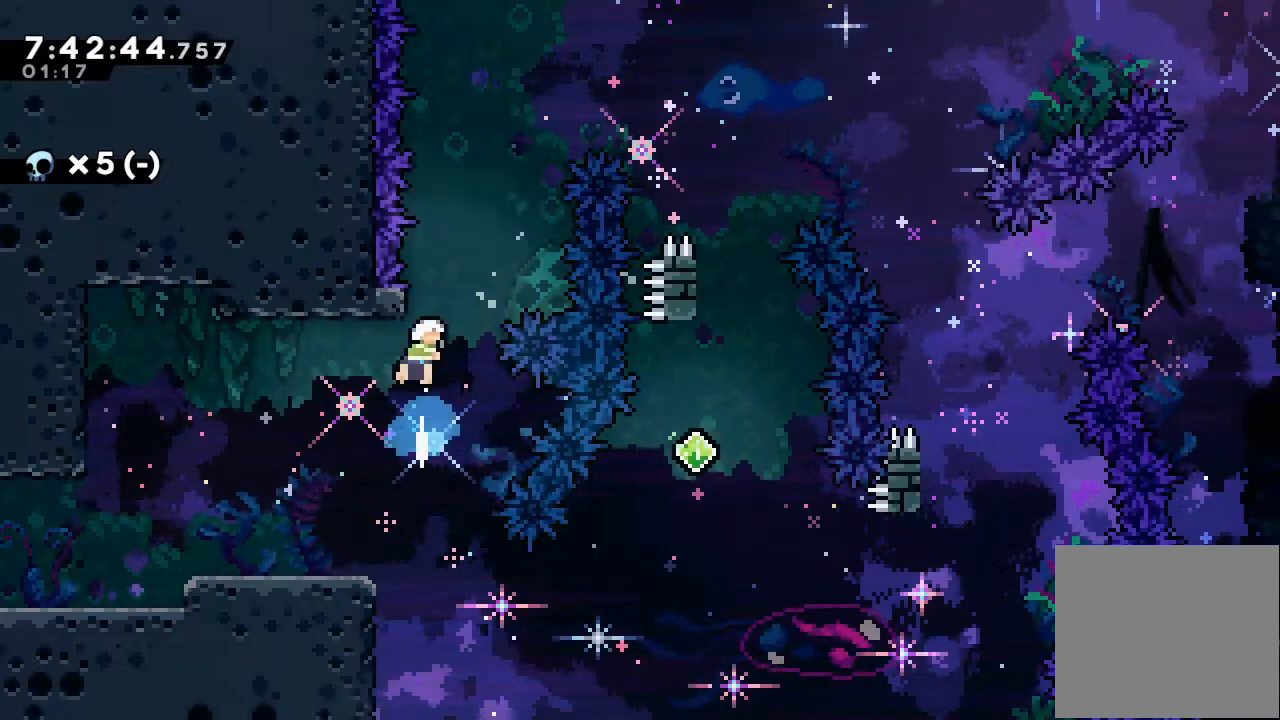
{"keys": ["d", "right", "up"], "events": [[33, "s", "up"], [100, "d", "down"], [267, "right", "down"]]}
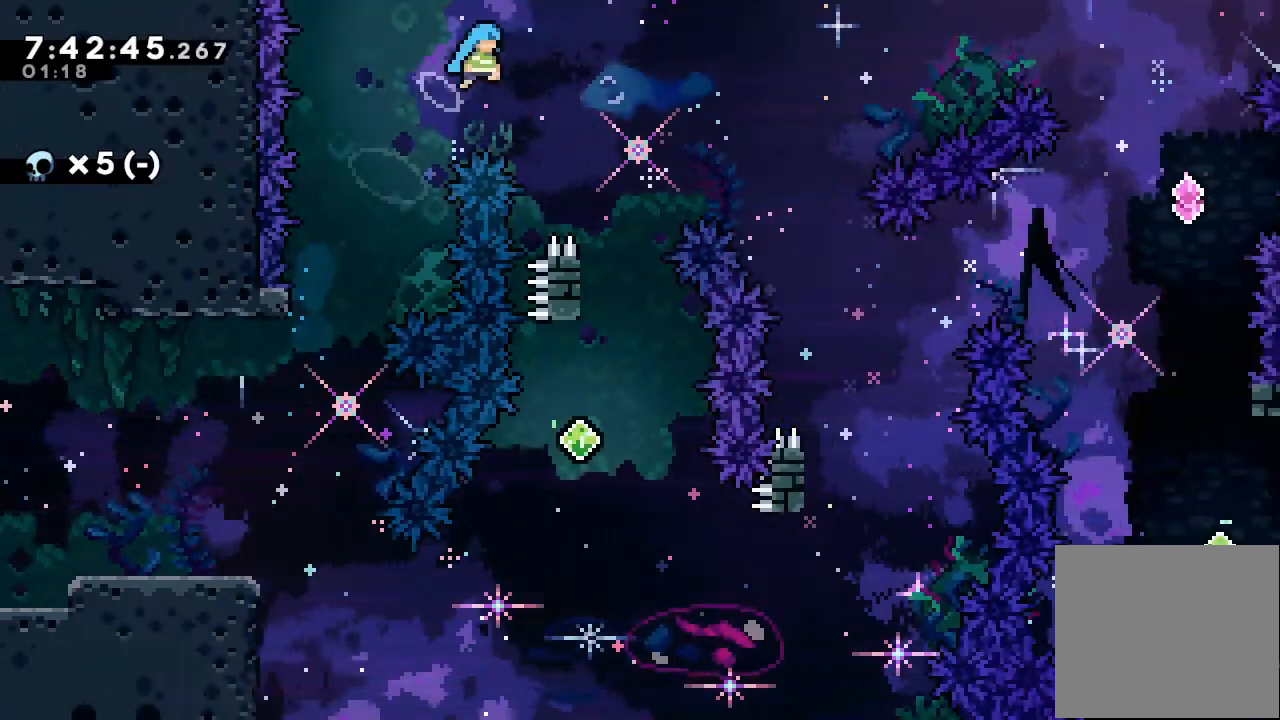
{"keys": ["a", "left"], "events": [[233, "up", "up"], [300, "right", "up"], [367, "d", "up"], [467, "left", "down"], [500, "a", "down"]]}
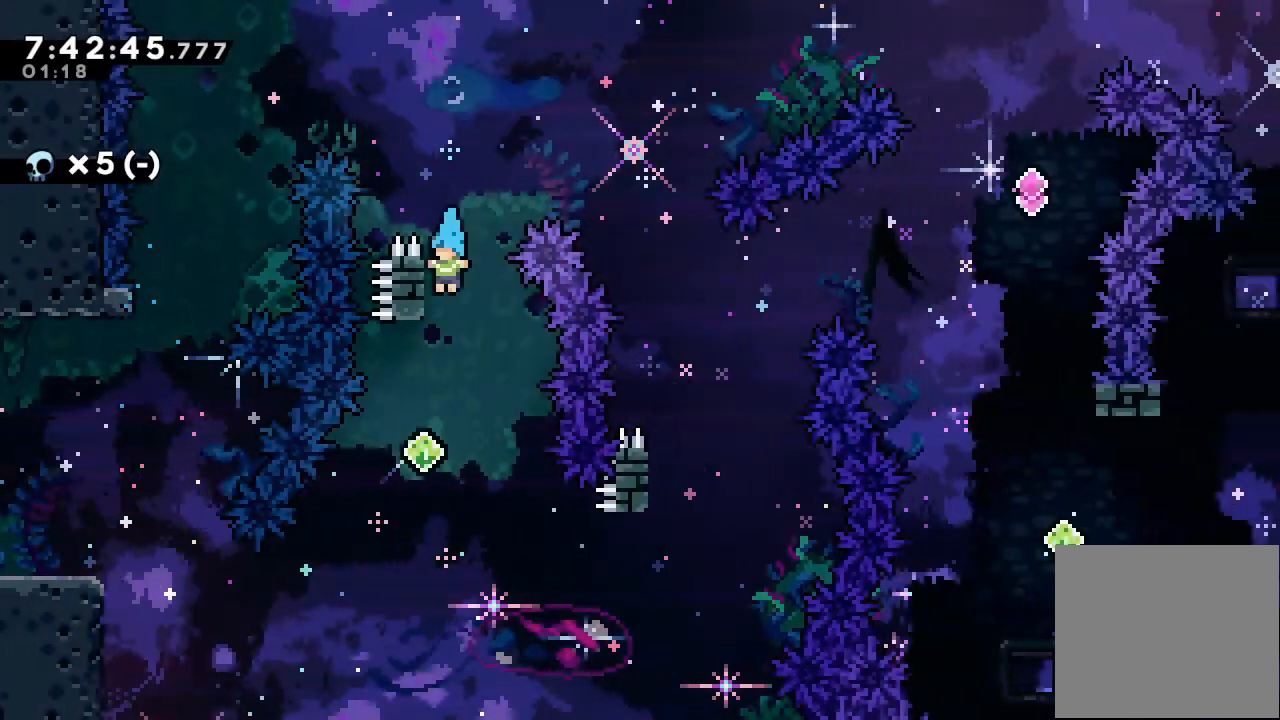
{"keys": ["a", "right"], "events": [[233, "left", "up"], [333, "right", "down"]]}
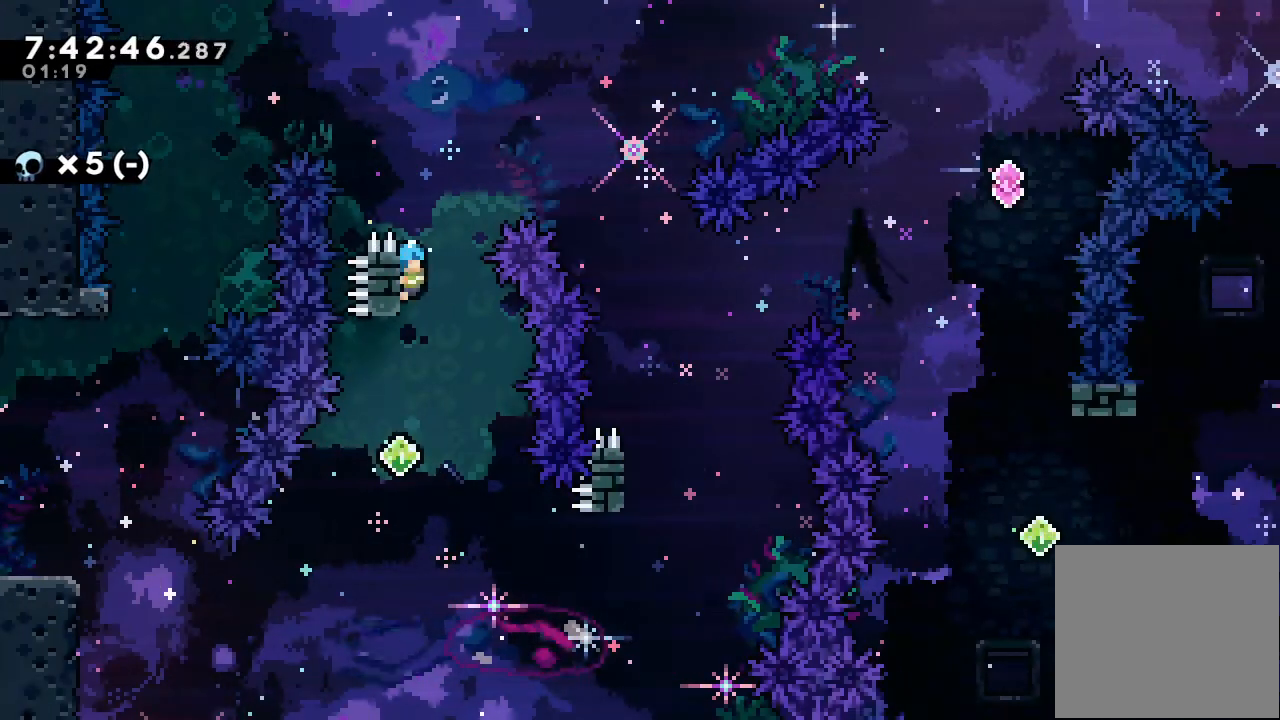
{"keys": ["a", "right"], "events": []}
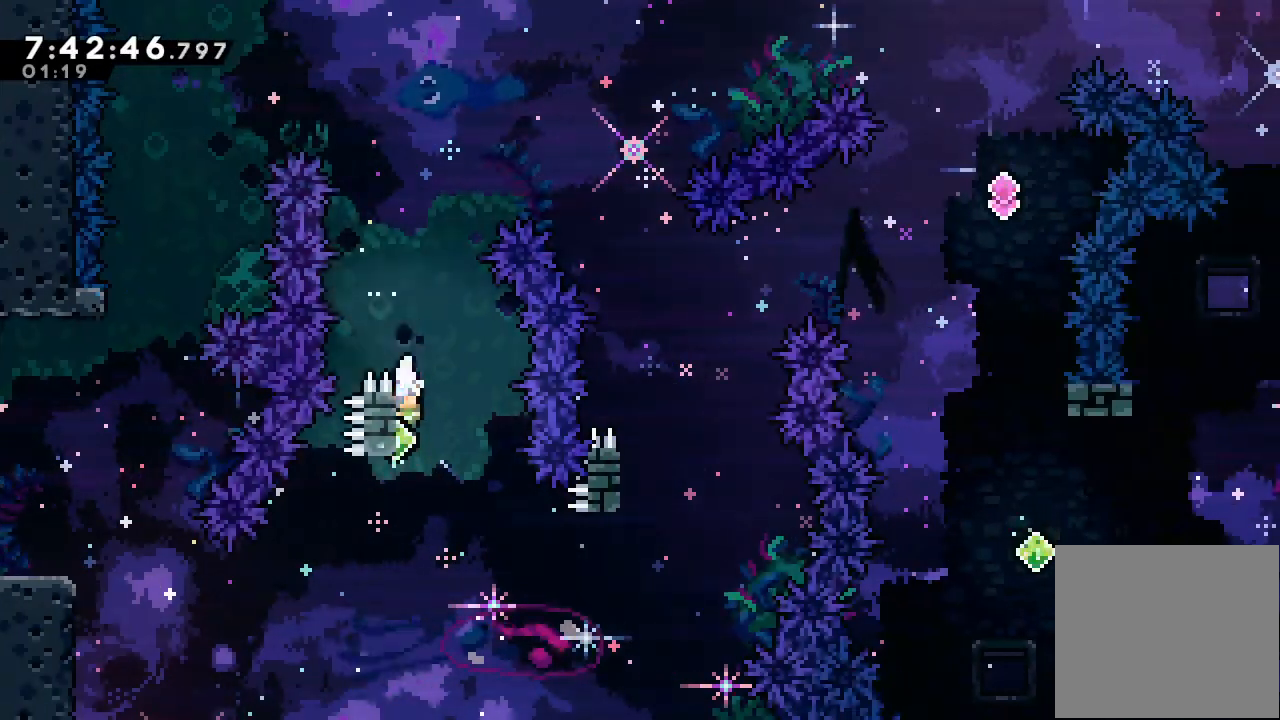
{"keys": ["a", "d", "right"], "events": [[467, "d", "down"]]}
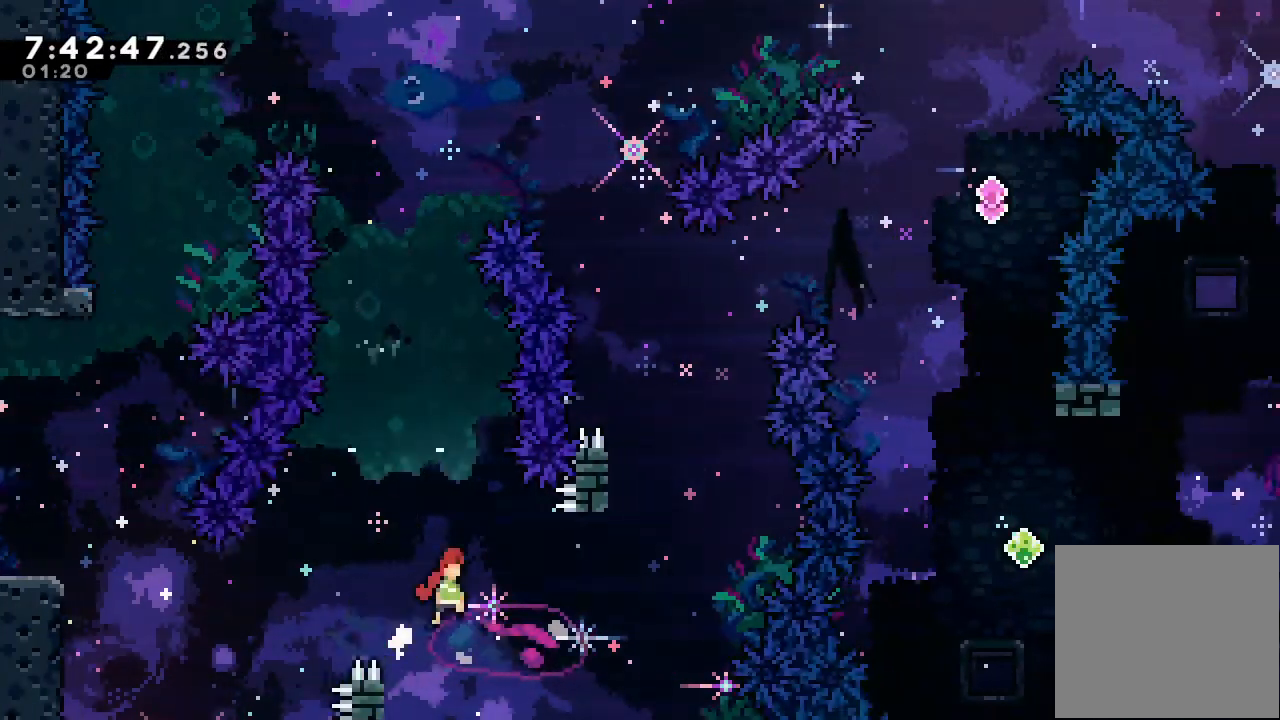
{"keys": ["right"], "events": [[467, "a", "up"], [467, "d", "up"]]}
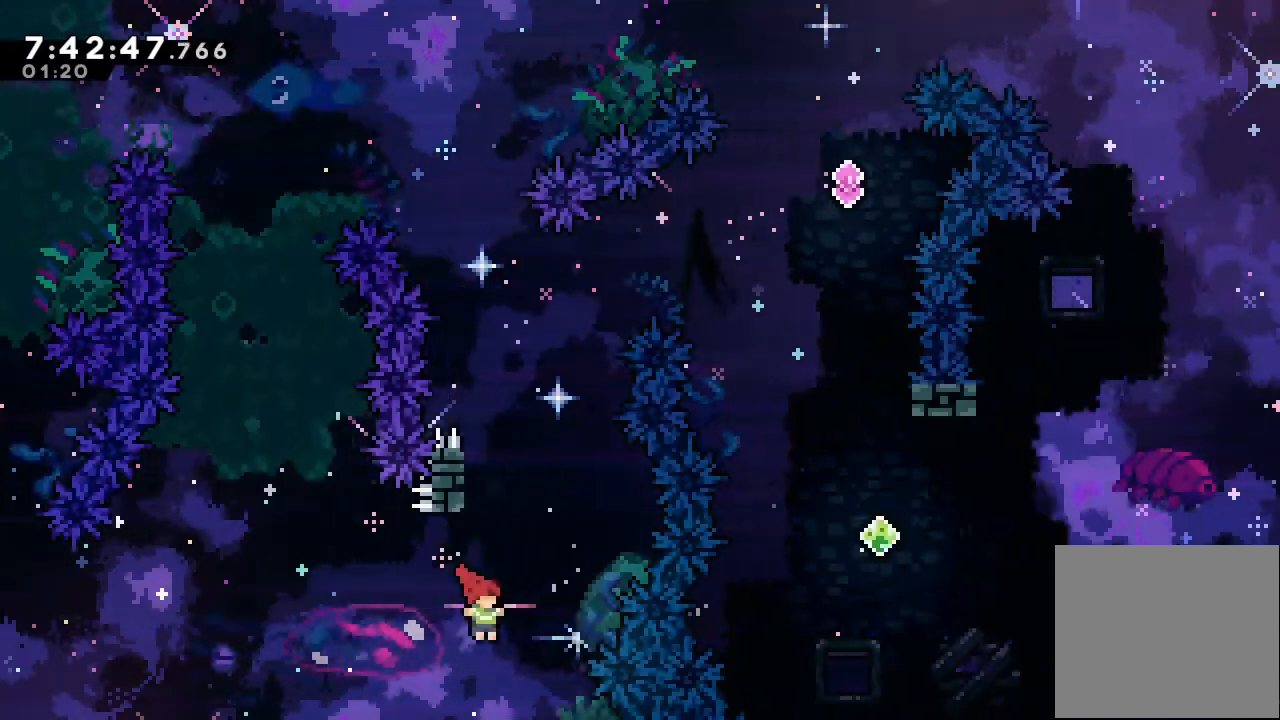
{"keys": ["d", "right", "up"], "events": [[33, "right", "up"], [33, "up", "down"], [67, "s", "down"], [200, "s", "up"], [300, "d", "down"], [400, "right", "down"]]}
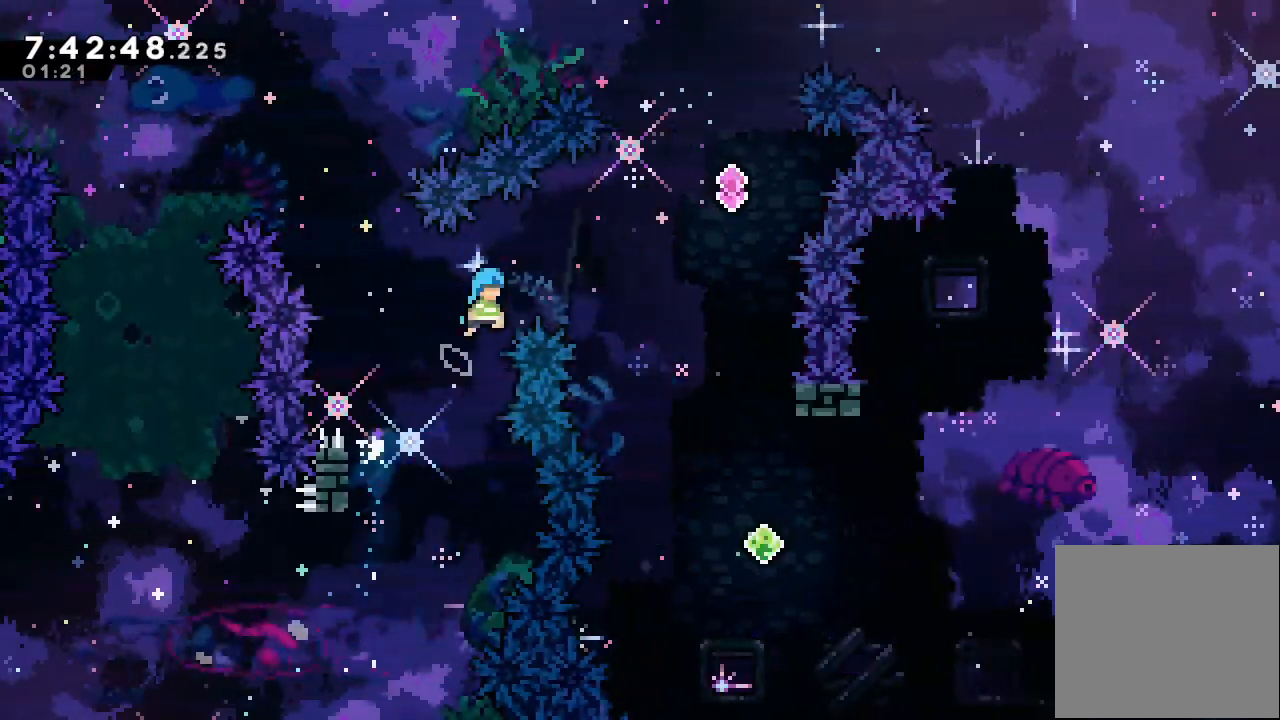
{"keys": ["d", "right"], "events": [[267, "up", "up"]]}
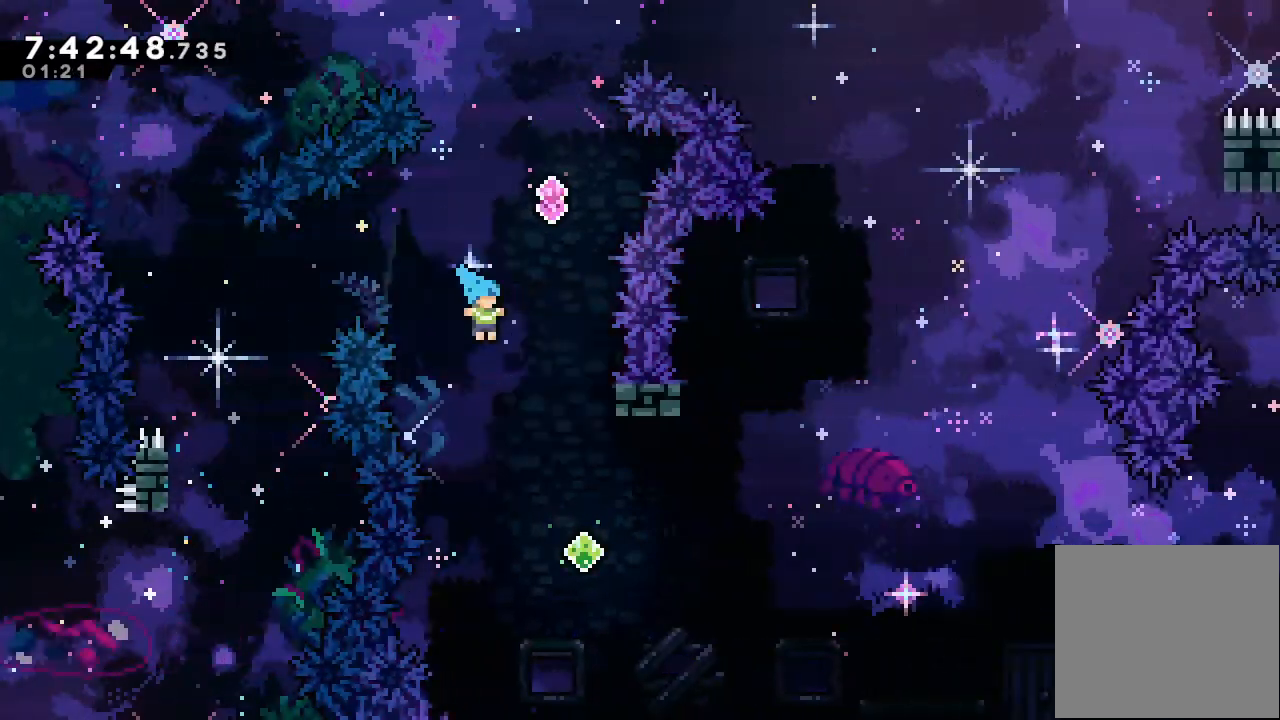
{"keys": ["s", "up"], "events": [[100, "d", "up"], [267, "right", "up"], [433, "up", "down"], [467, "s", "down"]]}
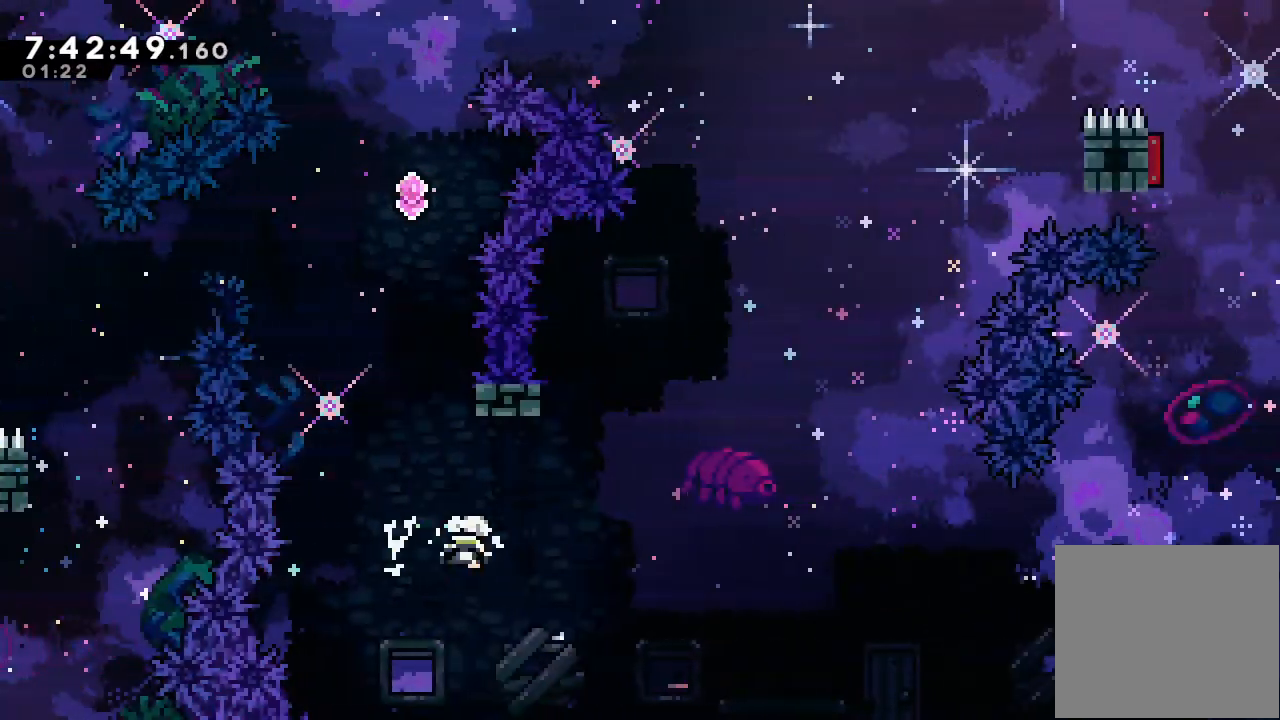
{"keys": ["d"], "events": [[100, "s", "up"], [233, "d", "down"], [400, "up", "up"]]}
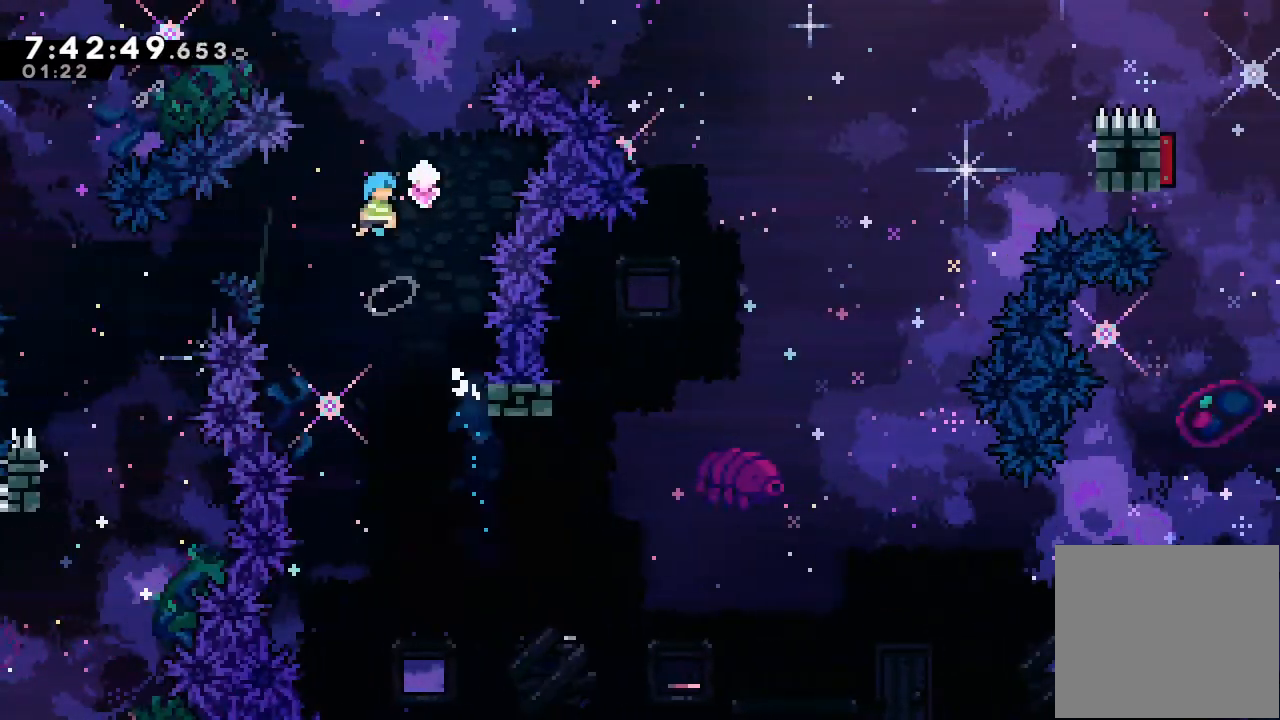
{"keys": [], "events": [[33, "right", "down"], [233, "right", "up"], [267, "d", "up"]]}
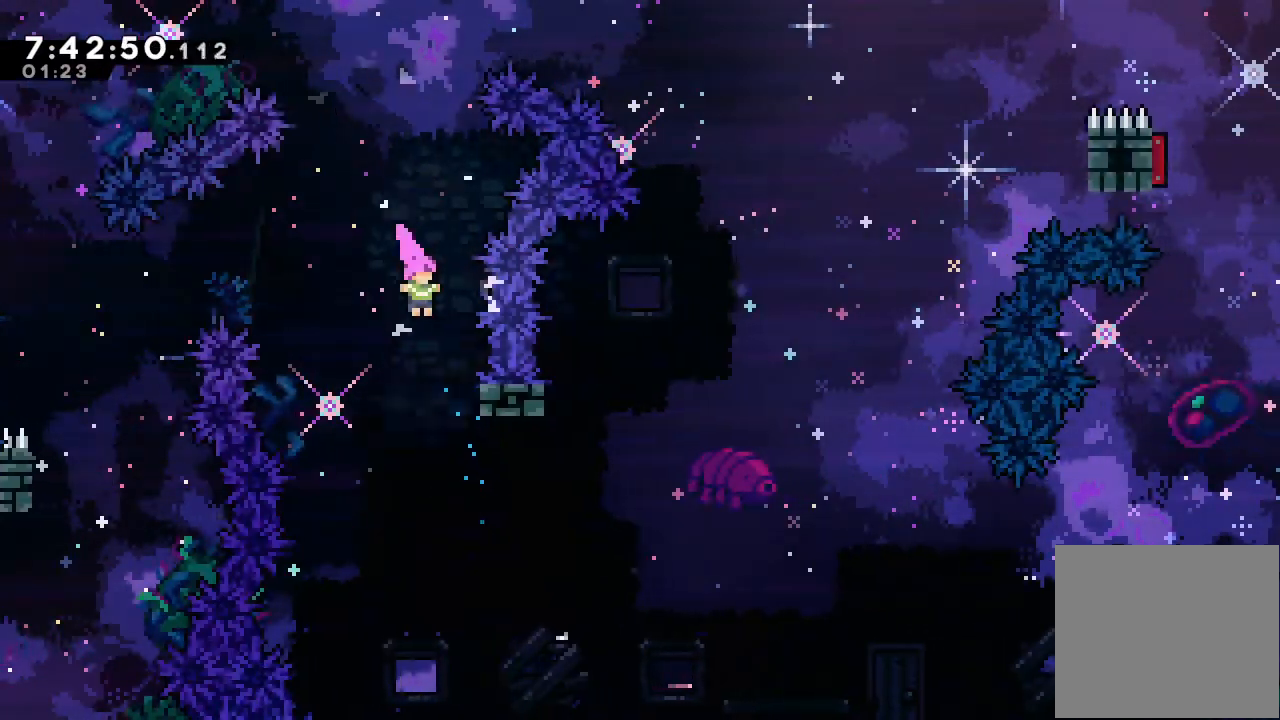
{"keys": ["right", "s"], "events": [[33, "right", "down"], [467, "s", "down"]]}